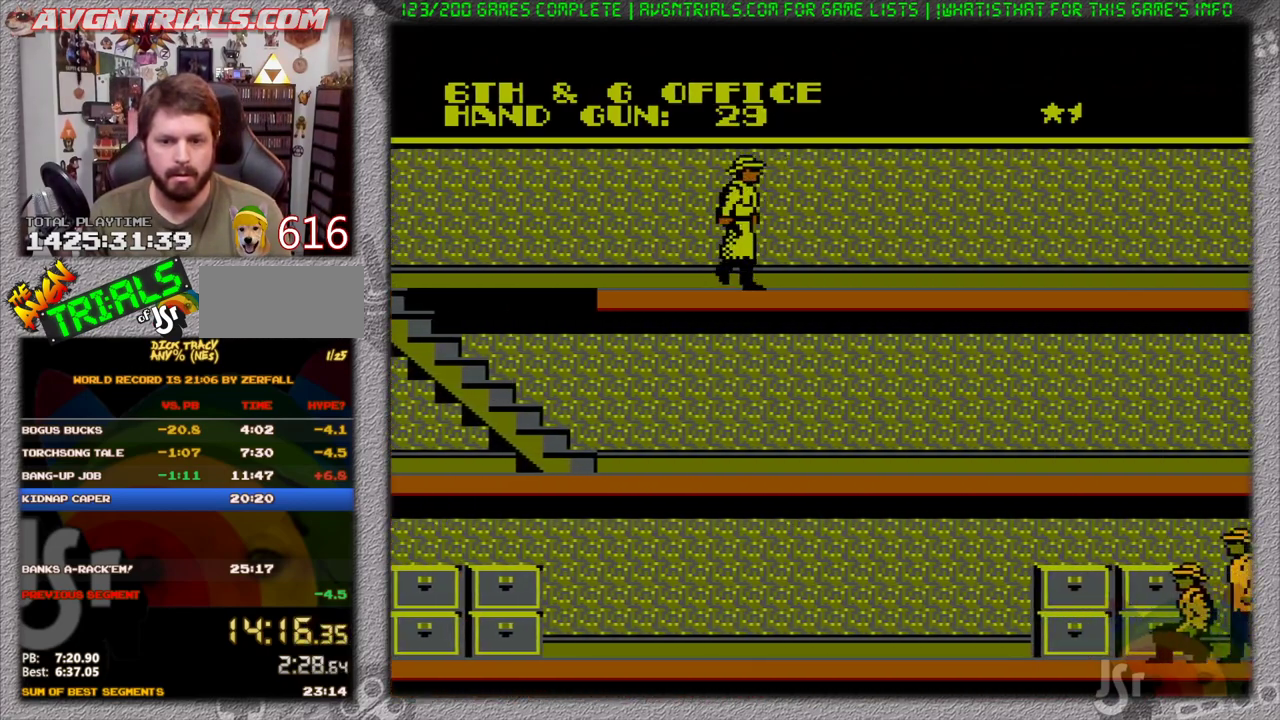
Gameplay with a controller (Nintendo layout); each line is a JSON object with the inputs held at the frame after it. "events" lists button and stick changes between this image and that frame as [ms after this image, input, new state], when the widget could be followed in between. Not read: L3 R3 SELECT.
{"buttons": ["DPAD_DOWN", "DPAD_RIGHT"], "events": [[217, "DPAD_DOWN", "down"], [283, "B", "down"], [383, "B", "up"]]}
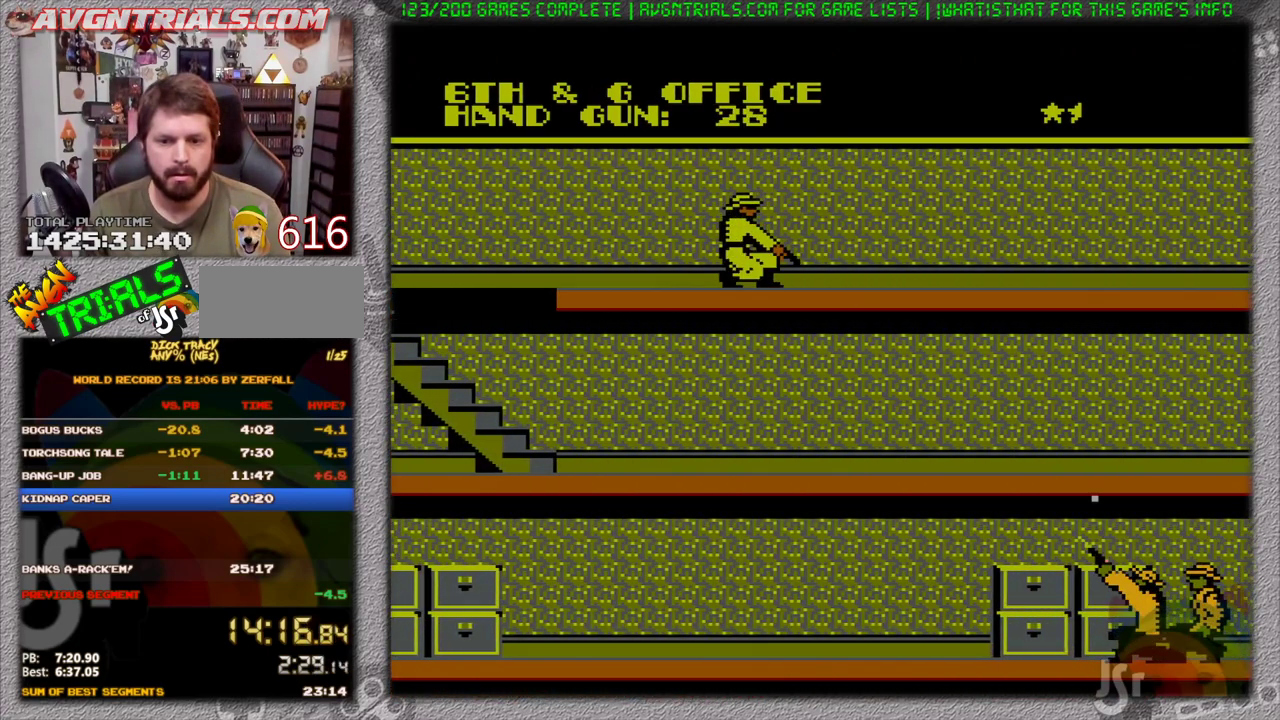
{"buttons": ["DPAD_DOWN", "DPAD_RIGHT"], "events": []}
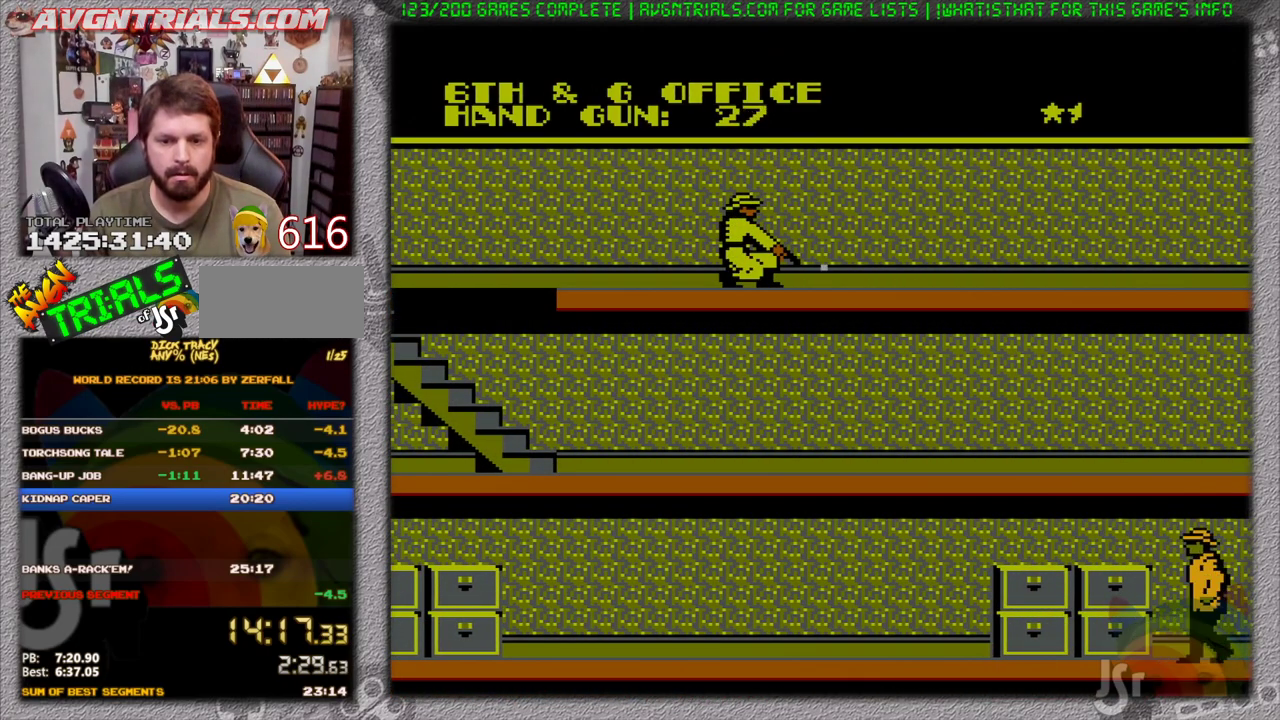
{"buttons": ["DPAD_DOWN", "DPAD_RIGHT"], "events": [[50, "B", "down"], [117, "B", "up"]]}
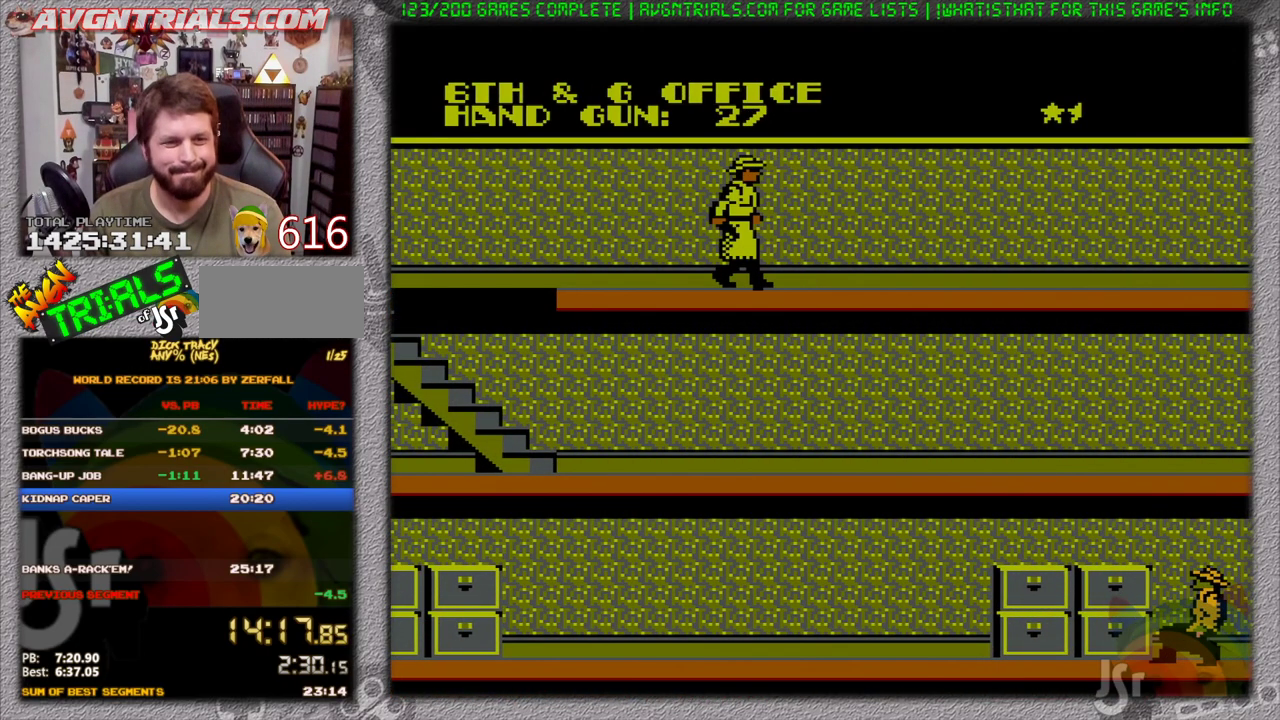
{"buttons": [], "events": [[83, "DPAD_DOWN", "up"], [150, "DPAD_RIGHT", "up"]]}
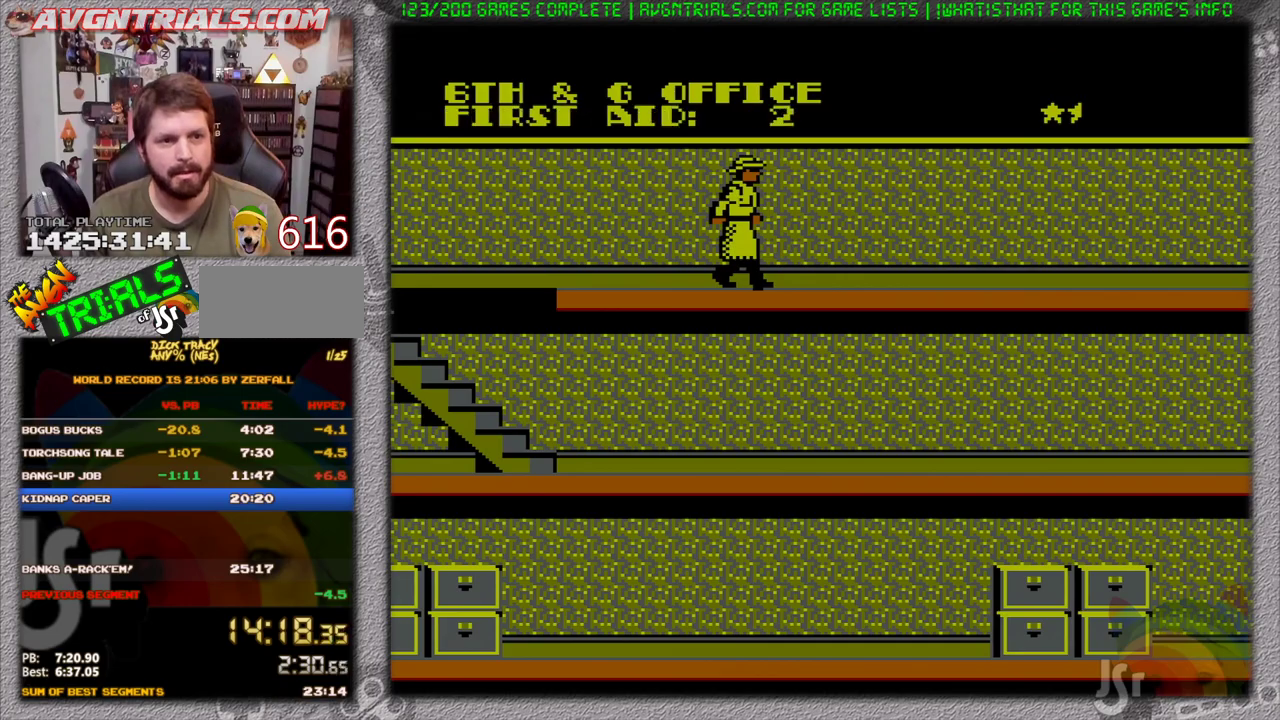
{"buttons": ["DPAD_RIGHT"], "events": [[317, "DPAD_RIGHT", "down"]]}
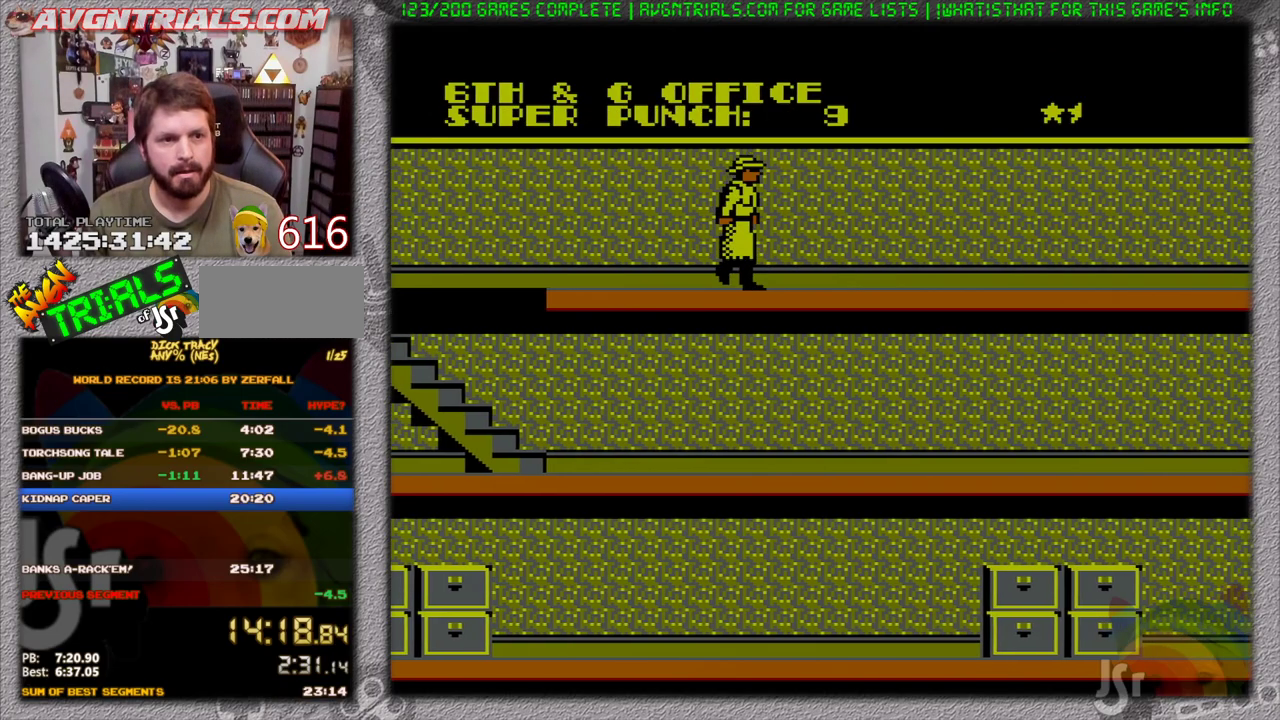
{"buttons": ["DPAD_RIGHT"], "events": []}
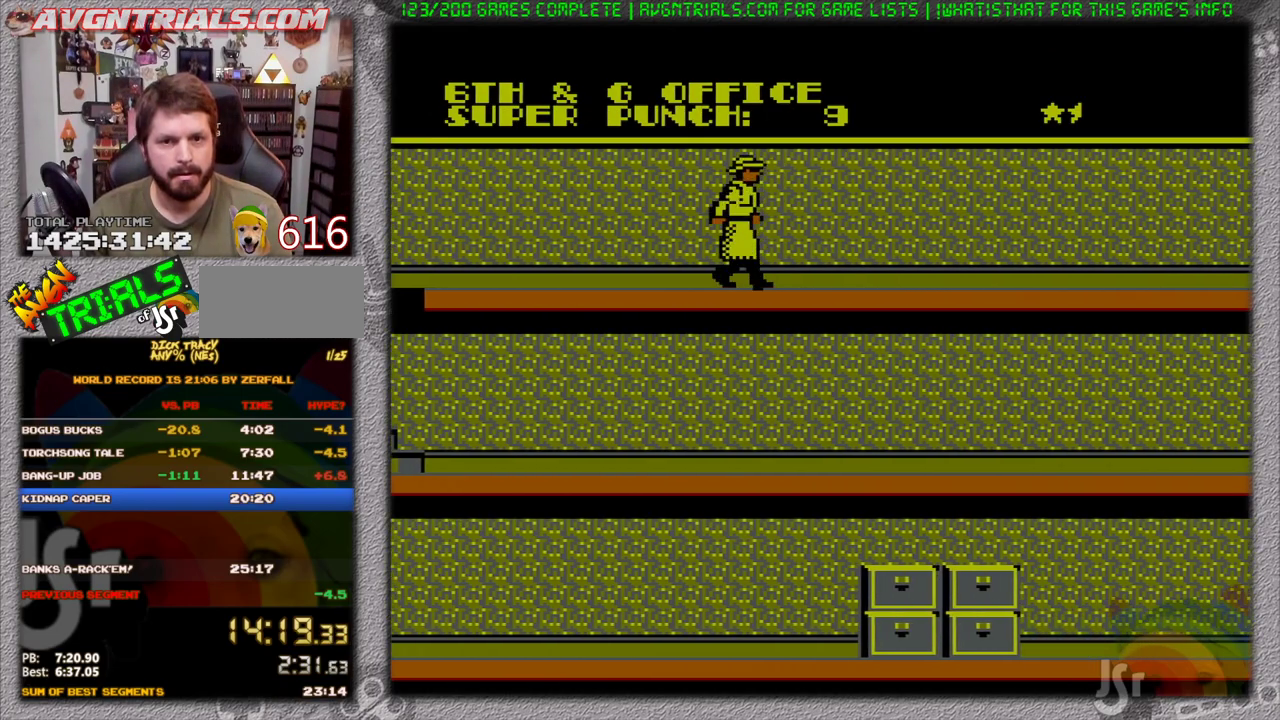
{"buttons": ["DPAD_RIGHT"], "events": []}
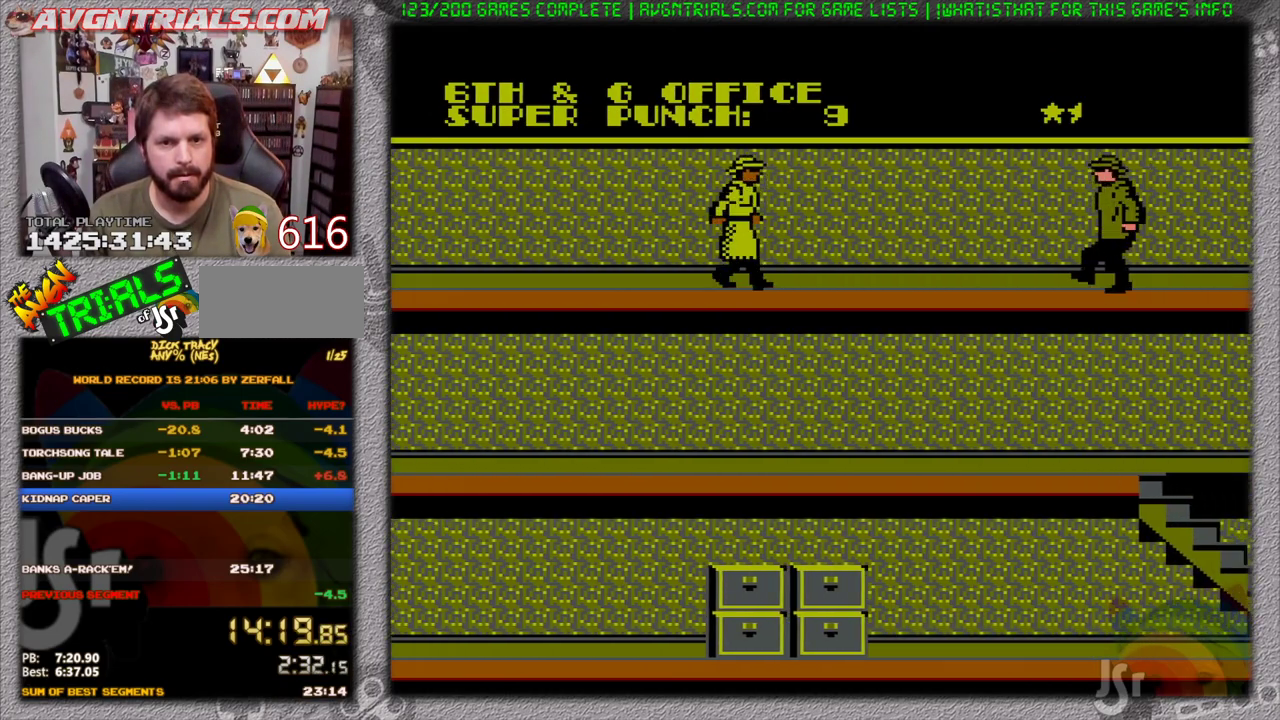
{"buttons": ["DPAD_RIGHT"], "events": []}
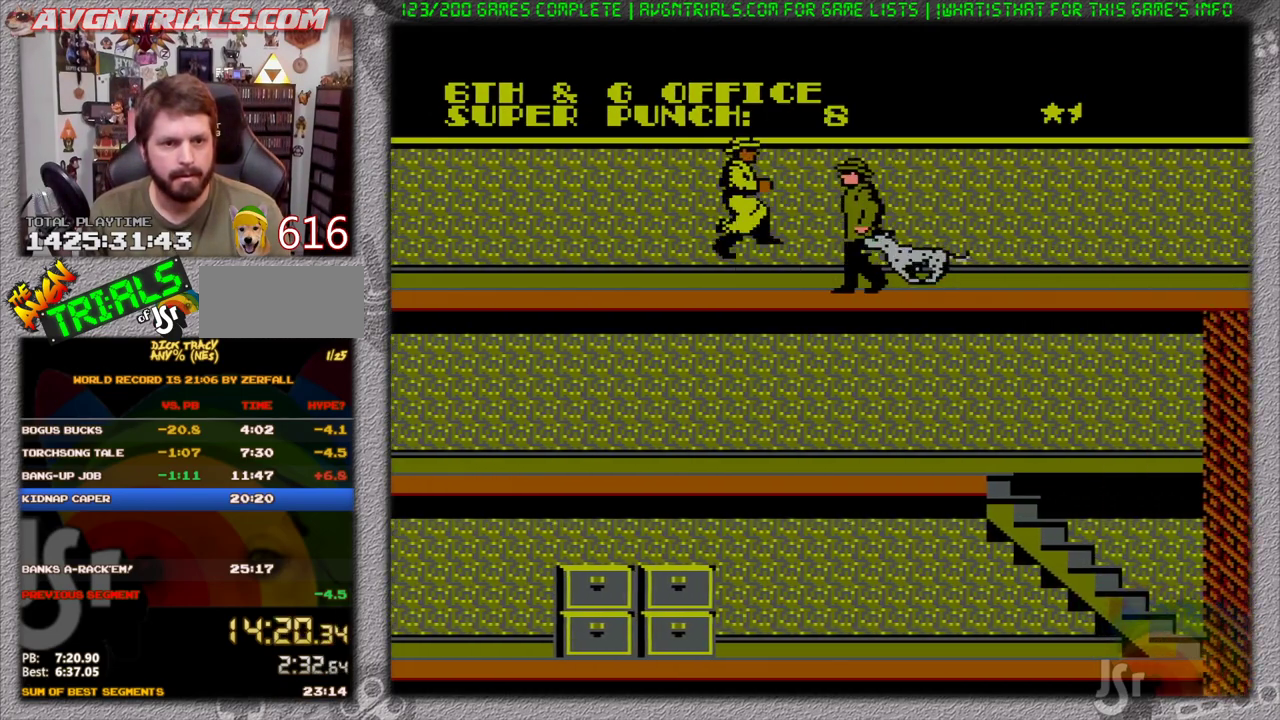
{"buttons": ["DPAD_RIGHT"], "events": [[17, "A", "down"], [50, "B", "down"], [150, "A", "up"], [217, "B", "up"]]}
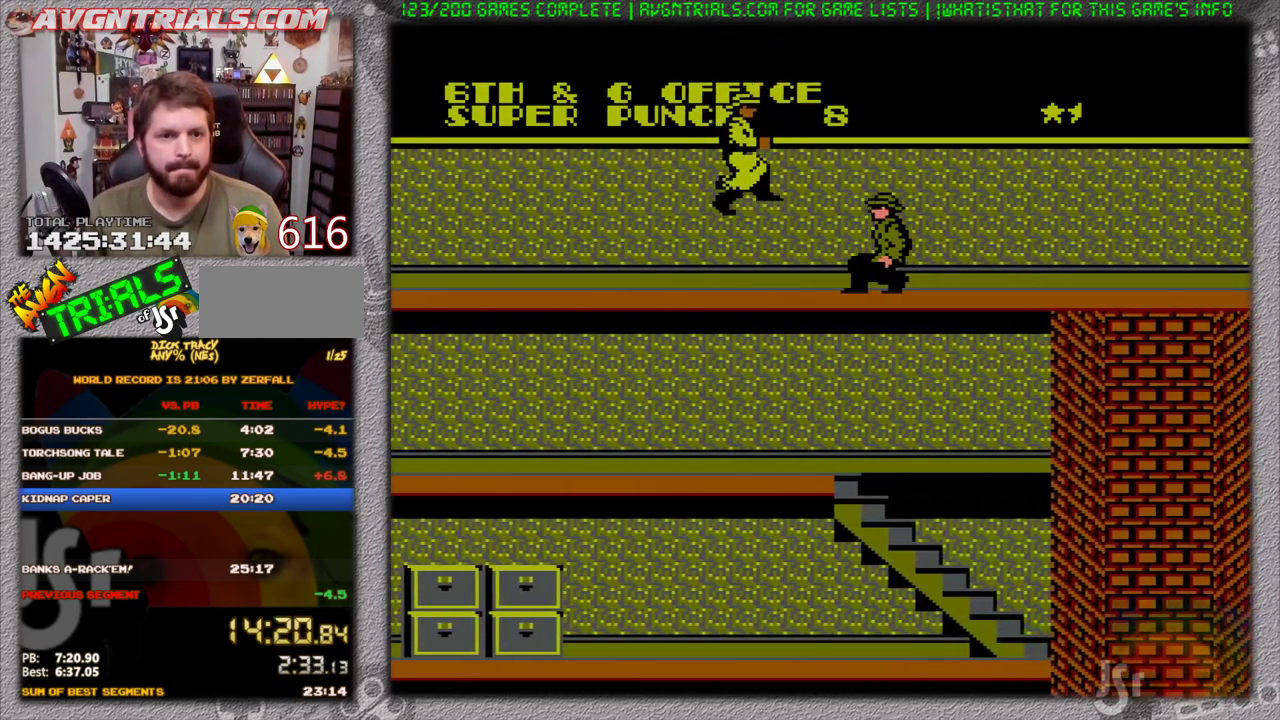
{"buttons": ["DPAD_RIGHT"], "events": []}
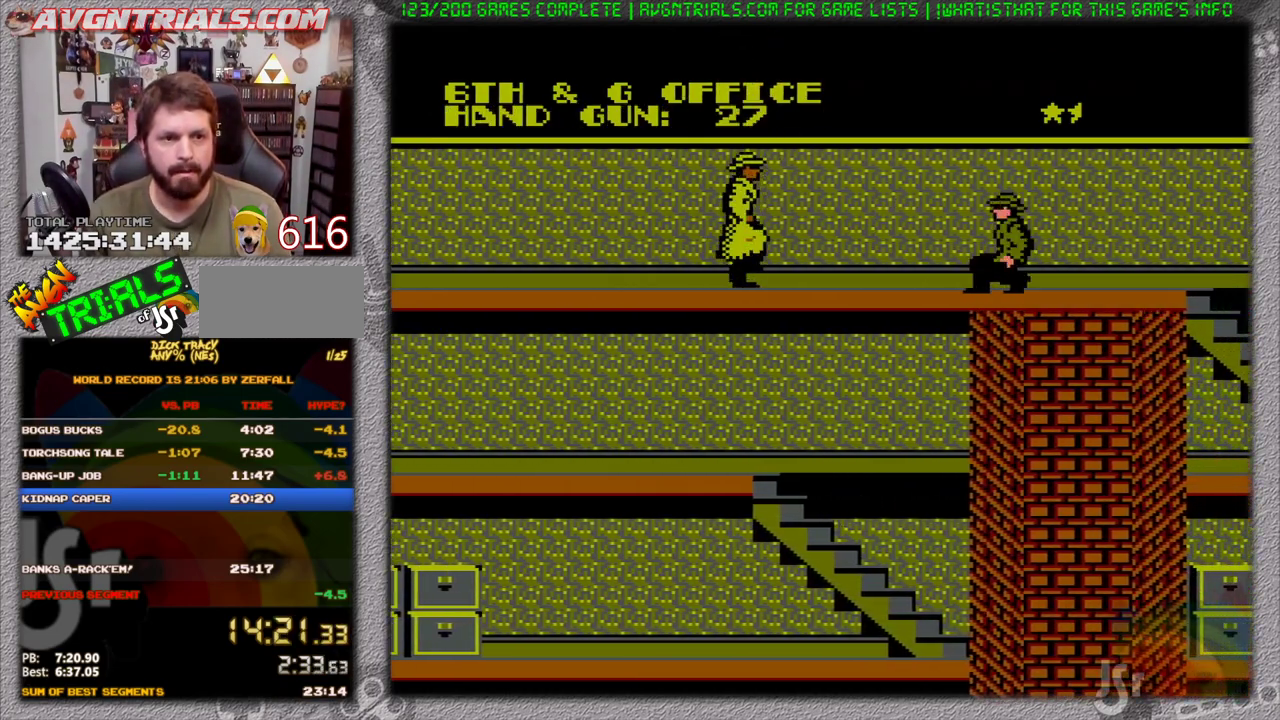
{"buttons": ["DPAD_RIGHT"], "events": []}
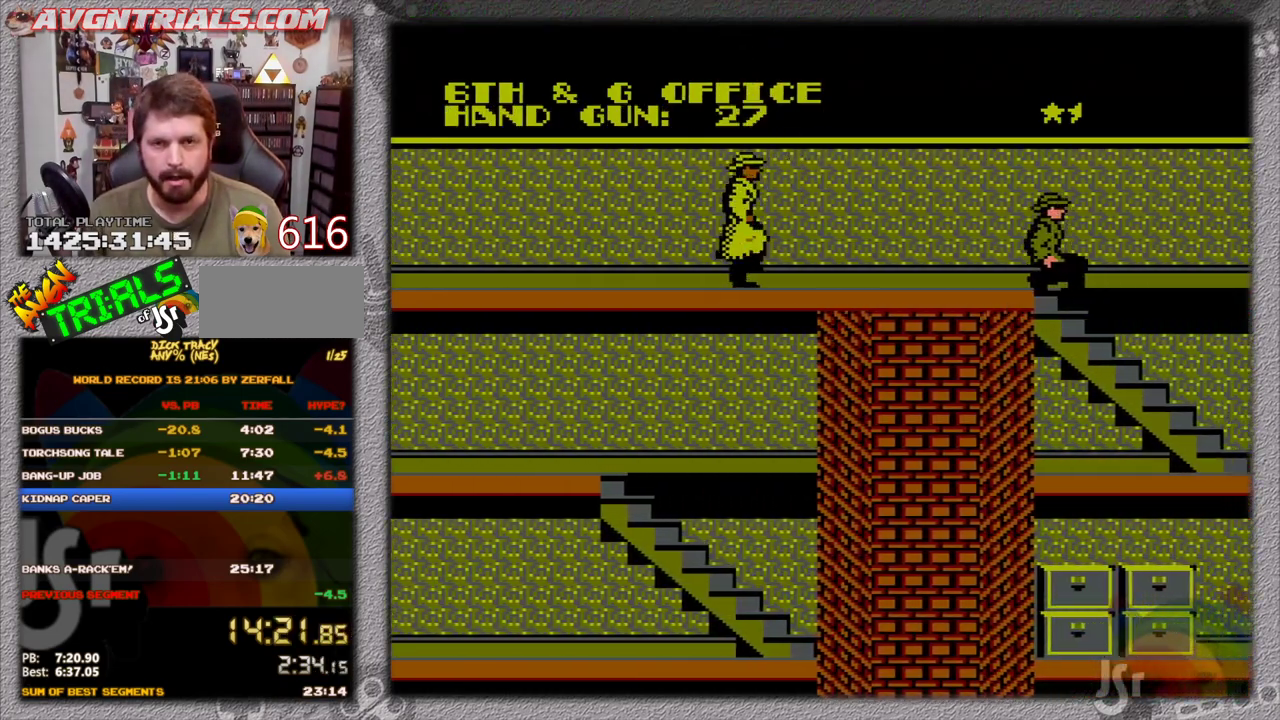
{"buttons": ["DPAD_RIGHT"], "events": []}
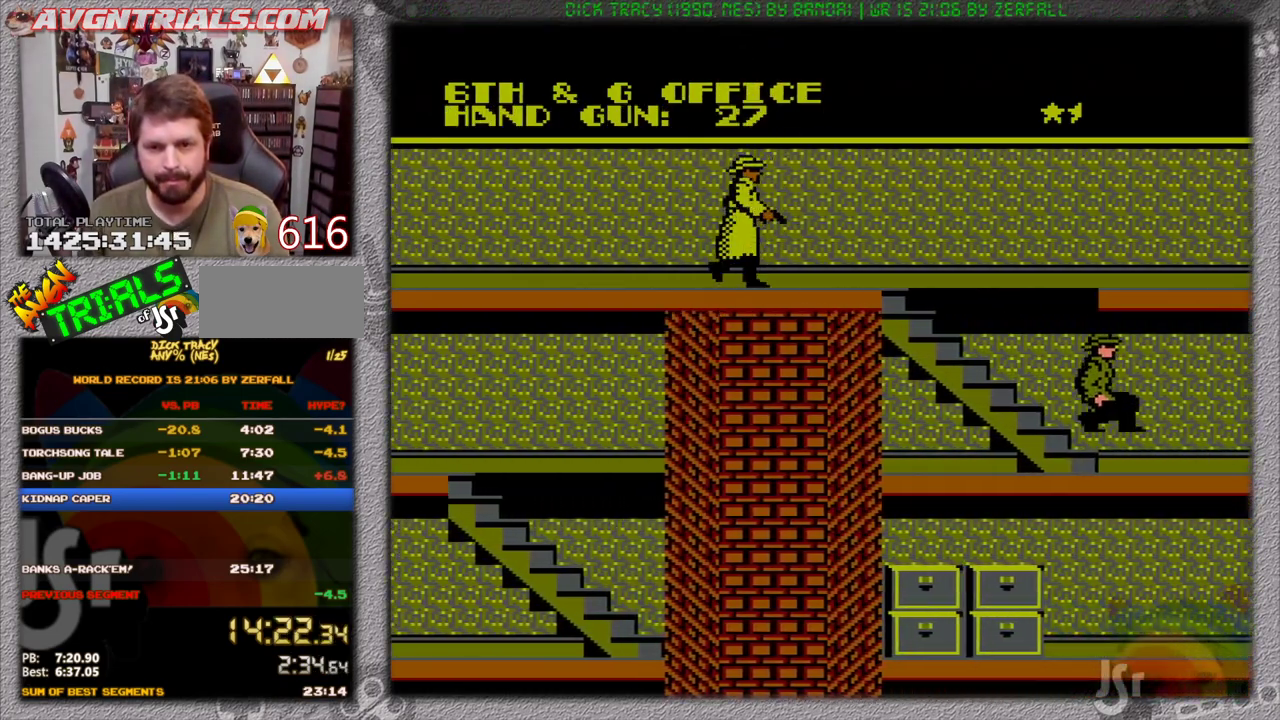
{"buttons": ["DPAD_RIGHT"], "events": []}
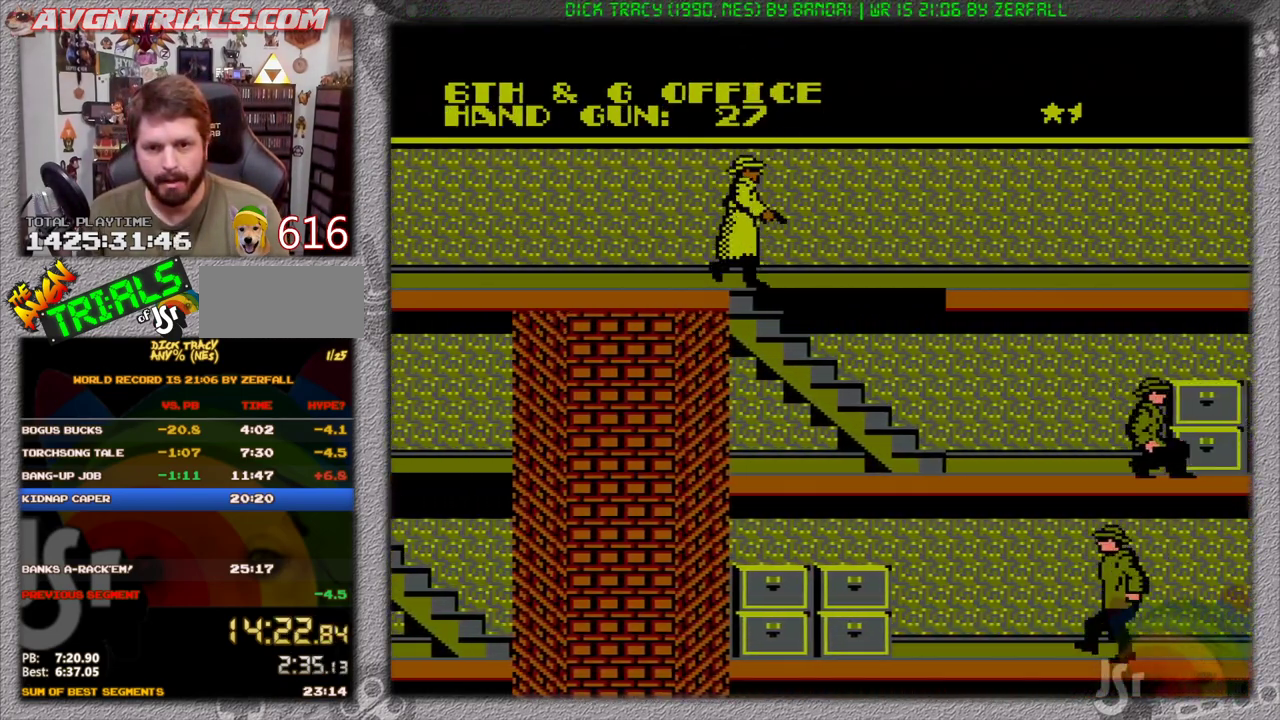
{"buttons": ["DPAD_RIGHT"], "events": []}
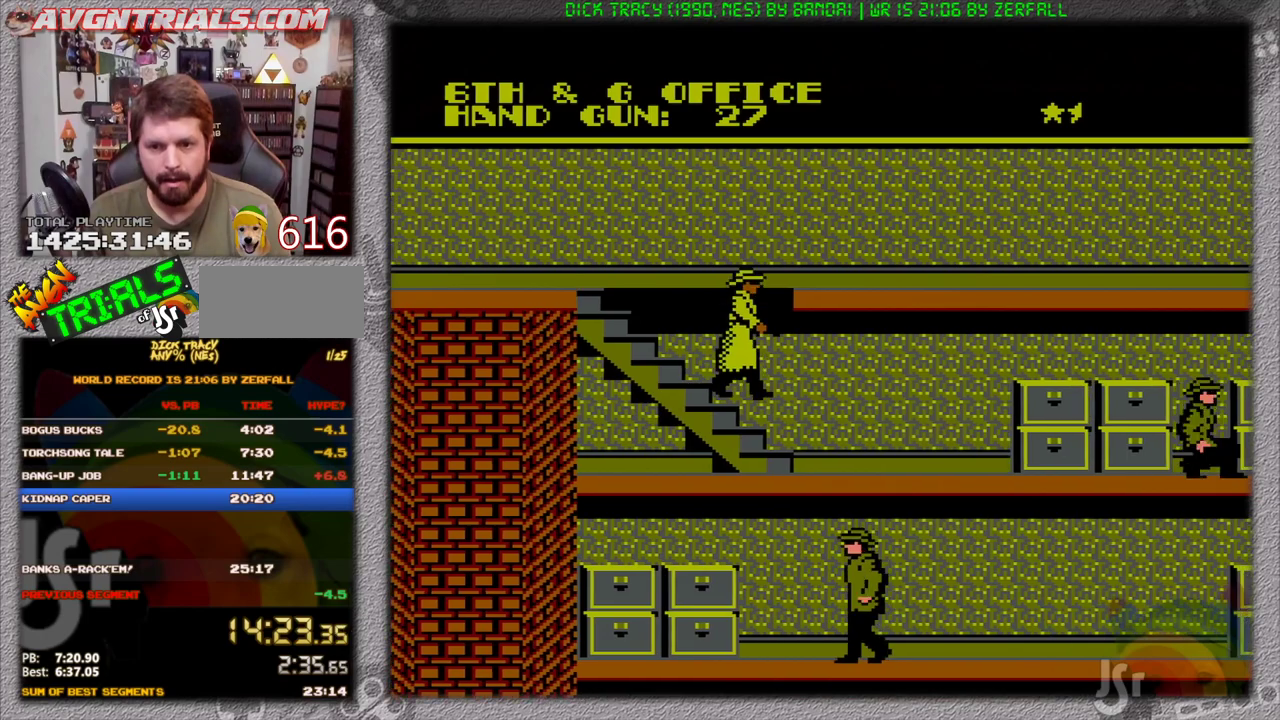
{"buttons": ["DPAD_RIGHT"], "events": []}
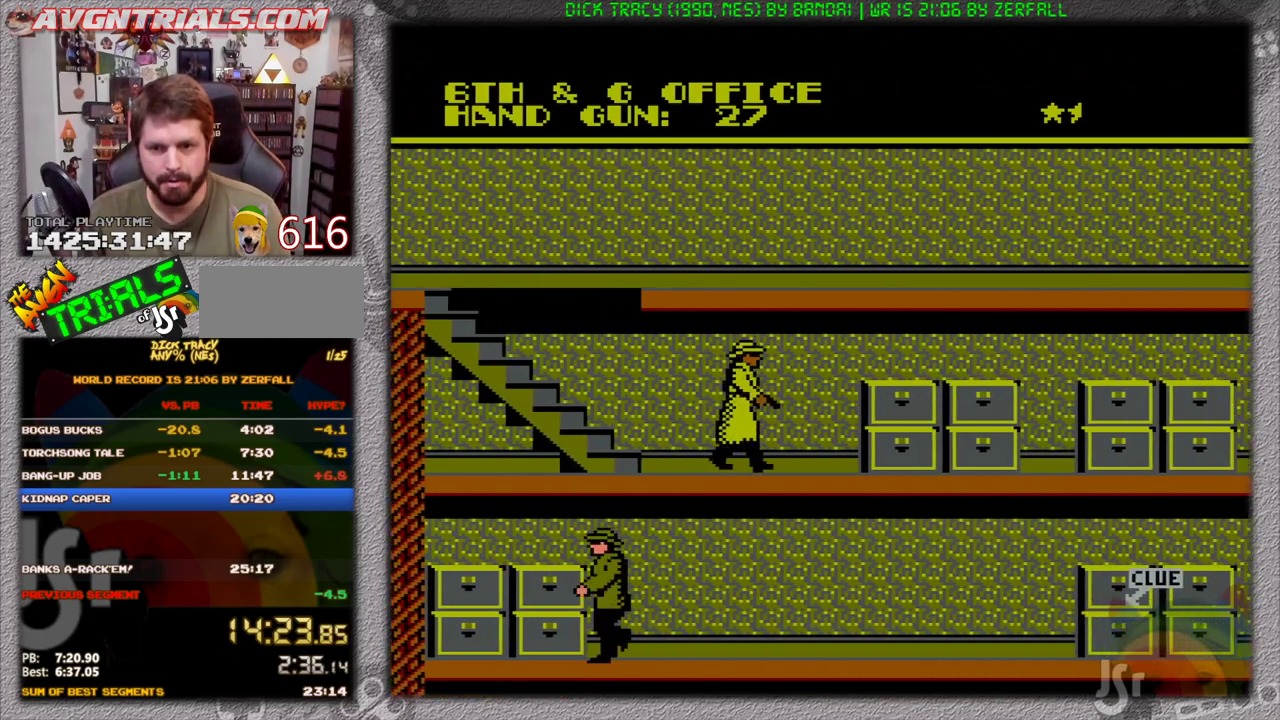
{"buttons": ["DPAD_RIGHT"], "events": []}
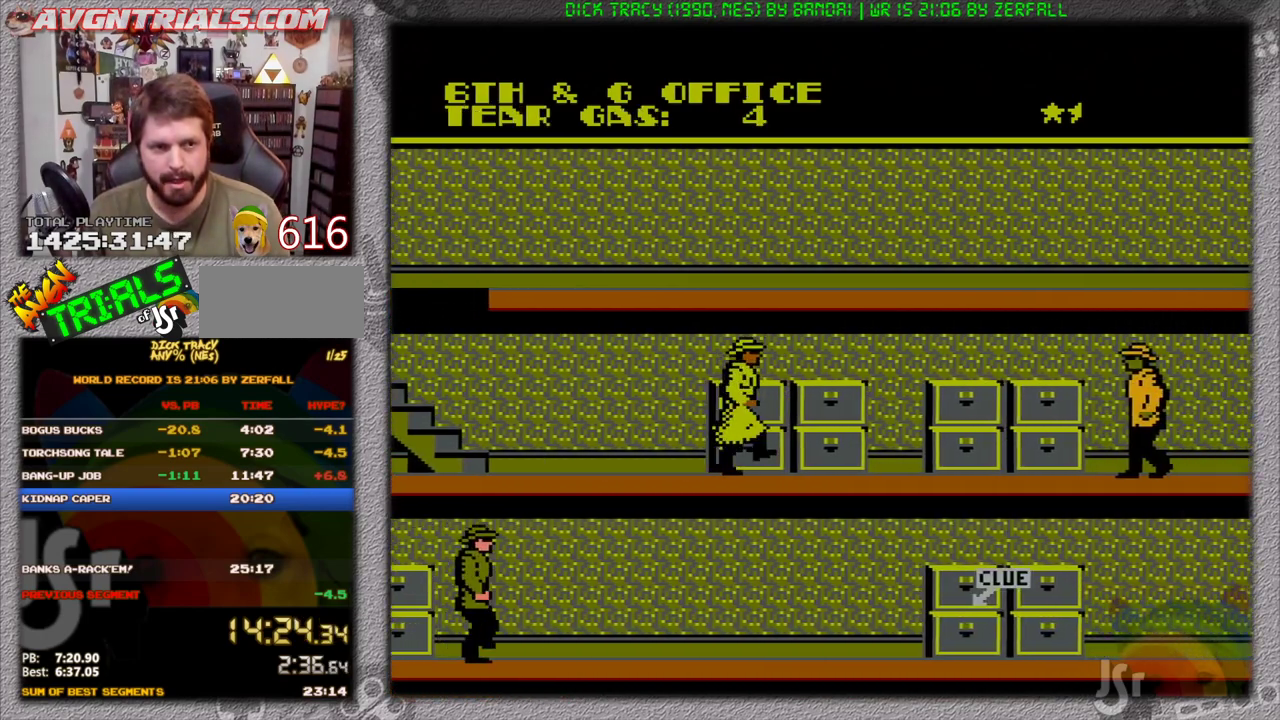
{"buttons": ["DPAD_DOWN"], "events": [[383, "DPAD_DOWN", "down"], [483, "DPAD_RIGHT", "up"]]}
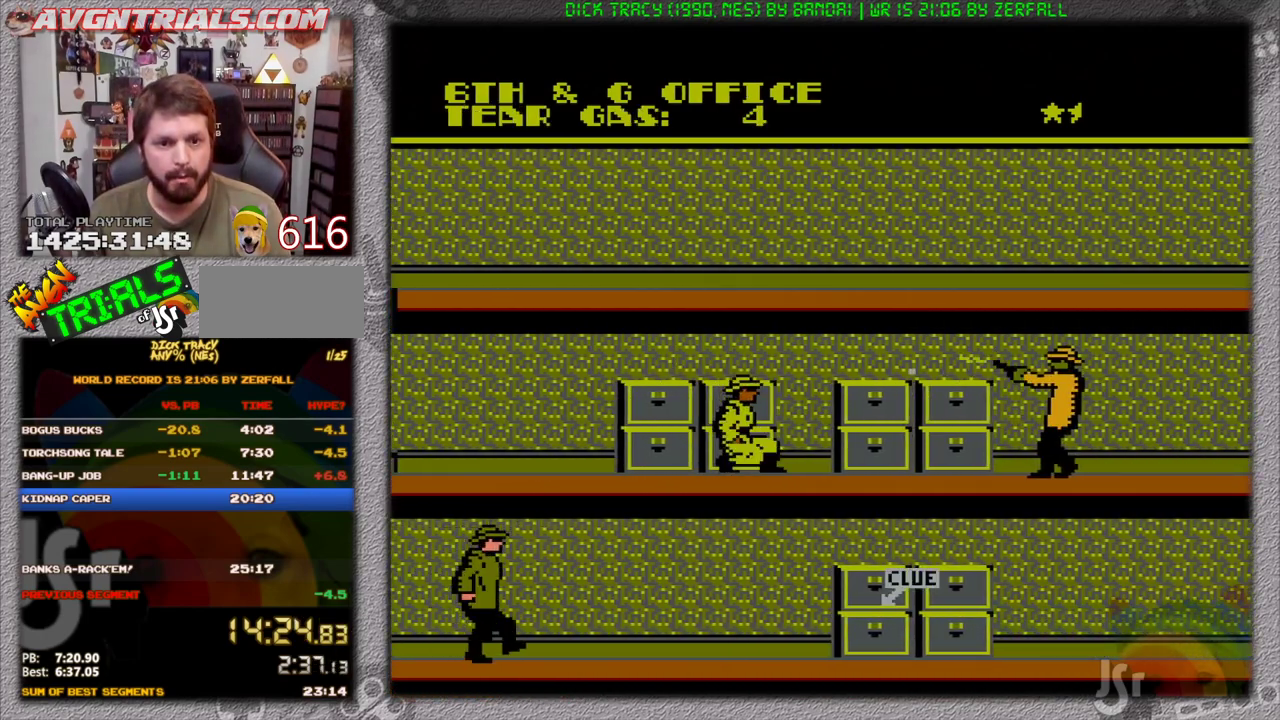
{"buttons": ["DPAD_RIGHT"], "events": [[383, "DPAD_RIGHT", "down"], [450, "DPAD_DOWN", "up"]]}
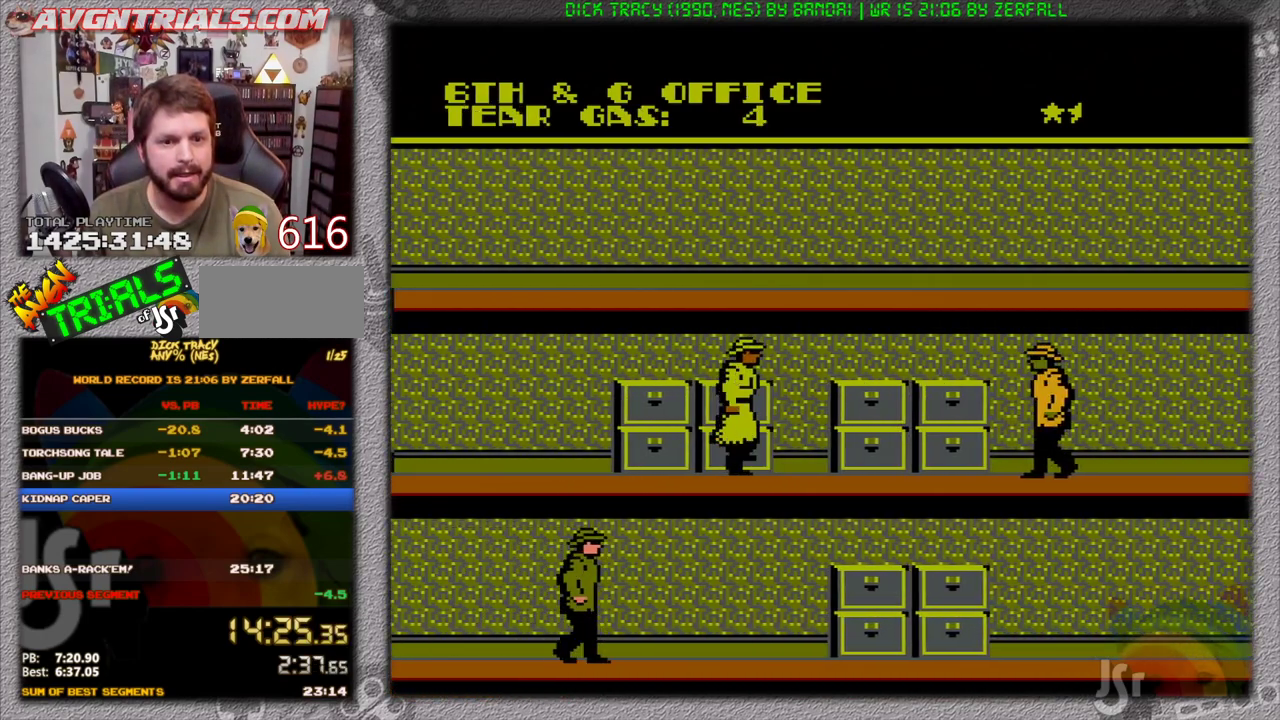
{"buttons": ["DPAD_DOWN", "DPAD_RIGHT"], "events": [[483, "DPAD_DOWN", "down"]]}
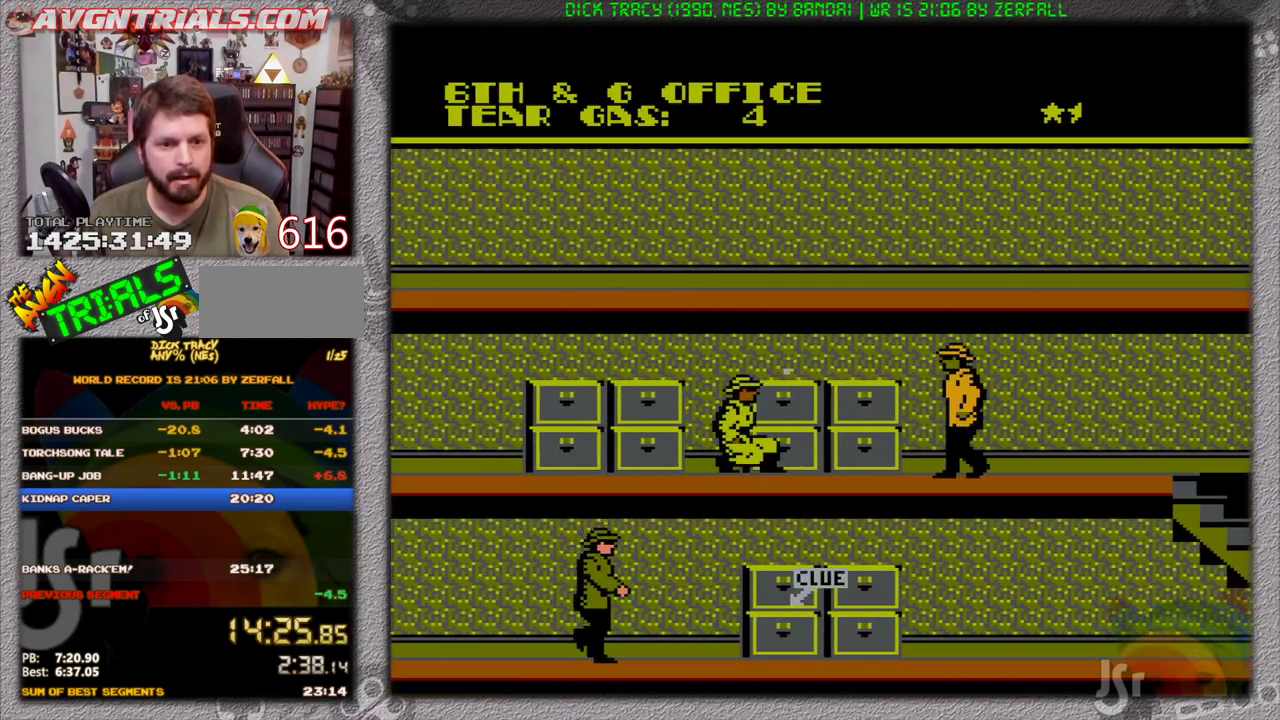
{"buttons": ["DPAD_RIGHT"], "events": [[83, "DPAD_RIGHT", "up"], [217, "DPAD_RIGHT", "down"], [283, "DPAD_DOWN", "up"]]}
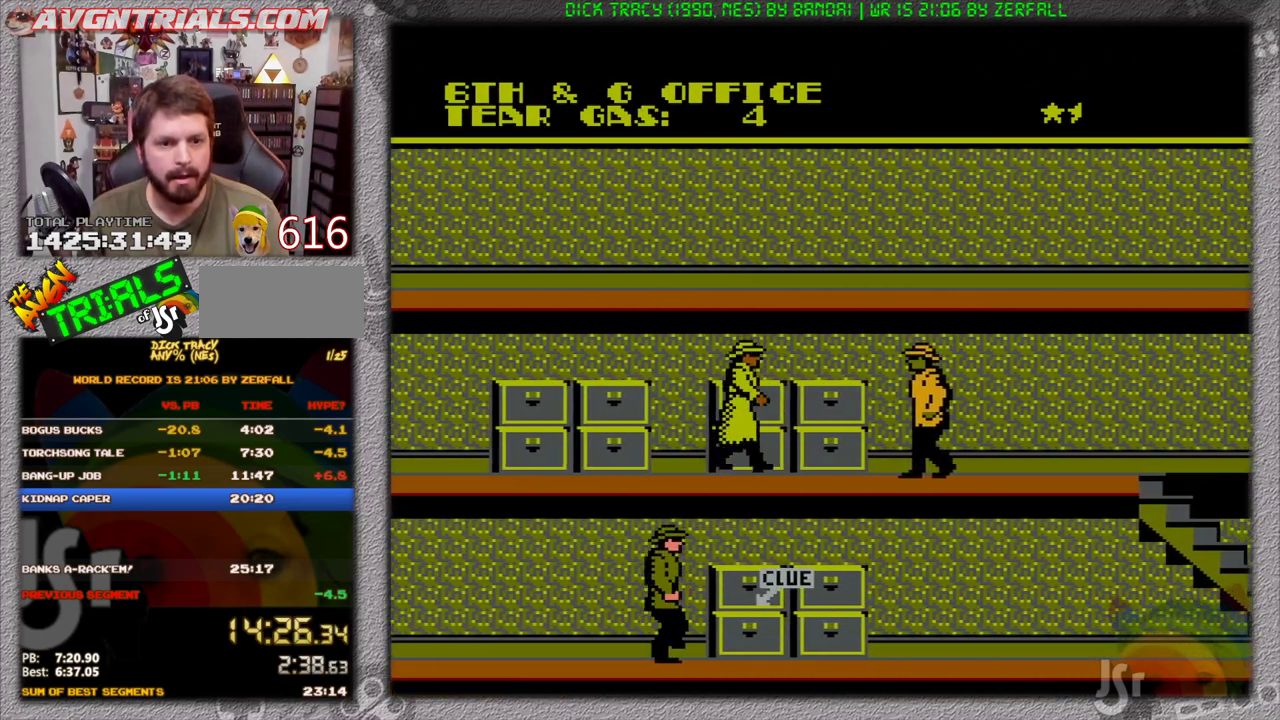
{"buttons": ["DPAD_DOWN"], "events": [[283, "DPAD_DOWN", "down"], [317, "DPAD_RIGHT", "up"]]}
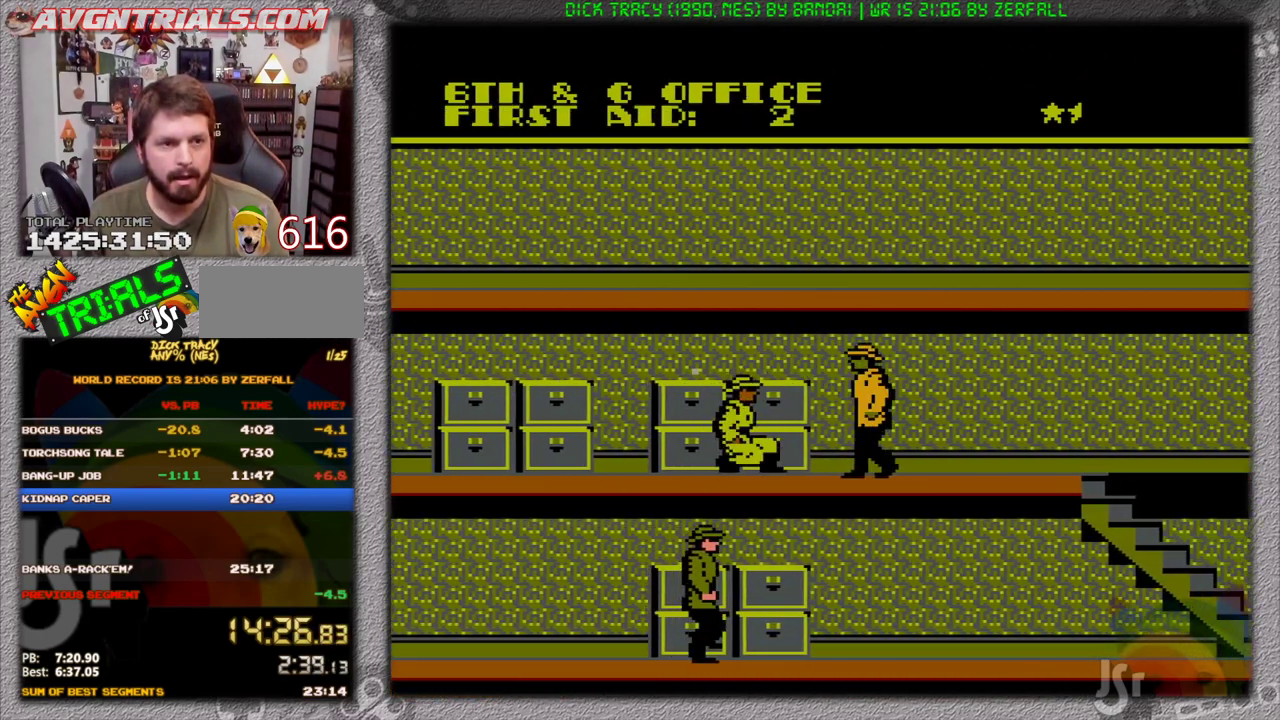
{"buttons": ["DPAD_DOWN"], "events": []}
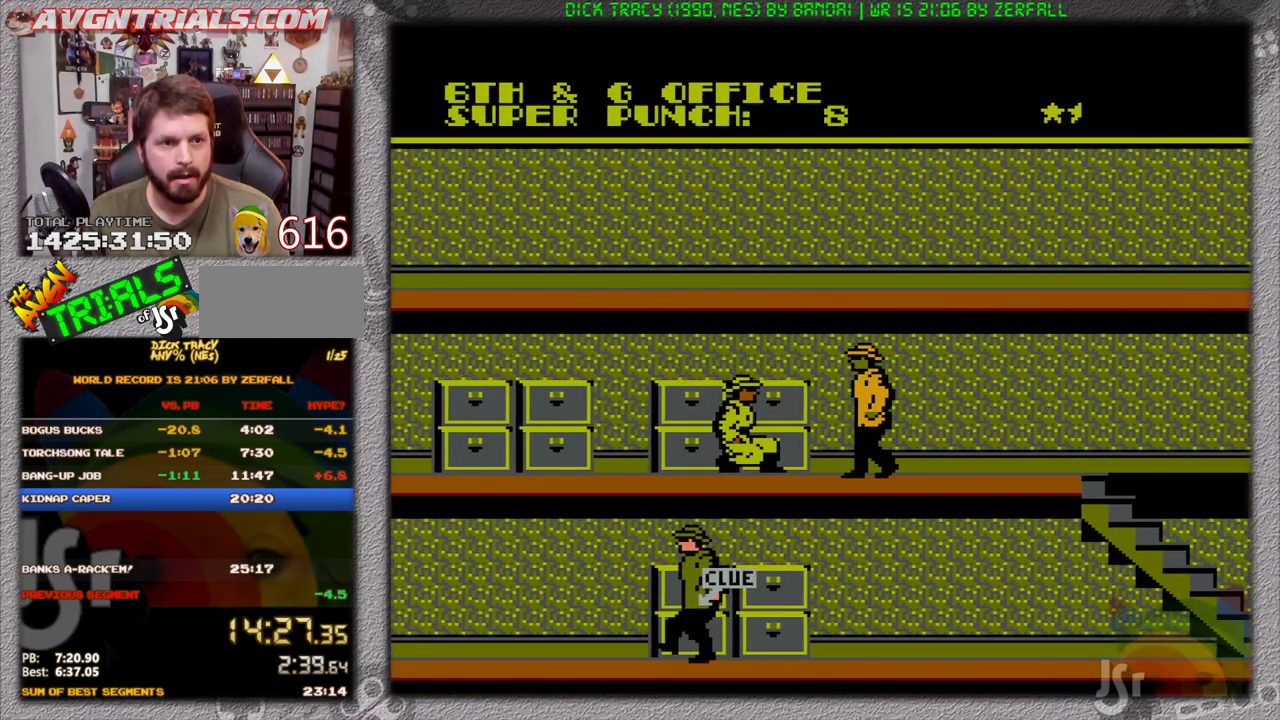
{"buttons": ["DPAD_DOWN"], "events": []}
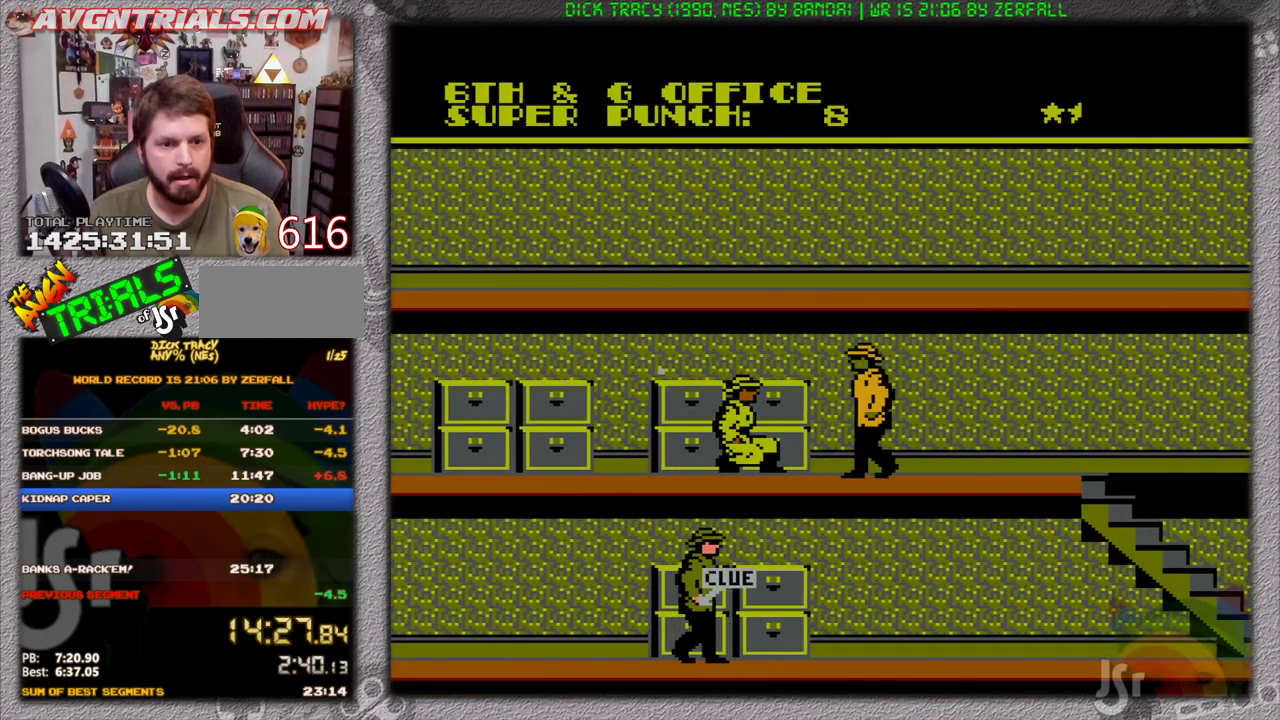
{"buttons": ["B", "DPAD_RIGHT"], "events": [[50, "DPAD_RIGHT", "down"], [117, "DPAD_DOWN", "up"], [433, "B", "down"]]}
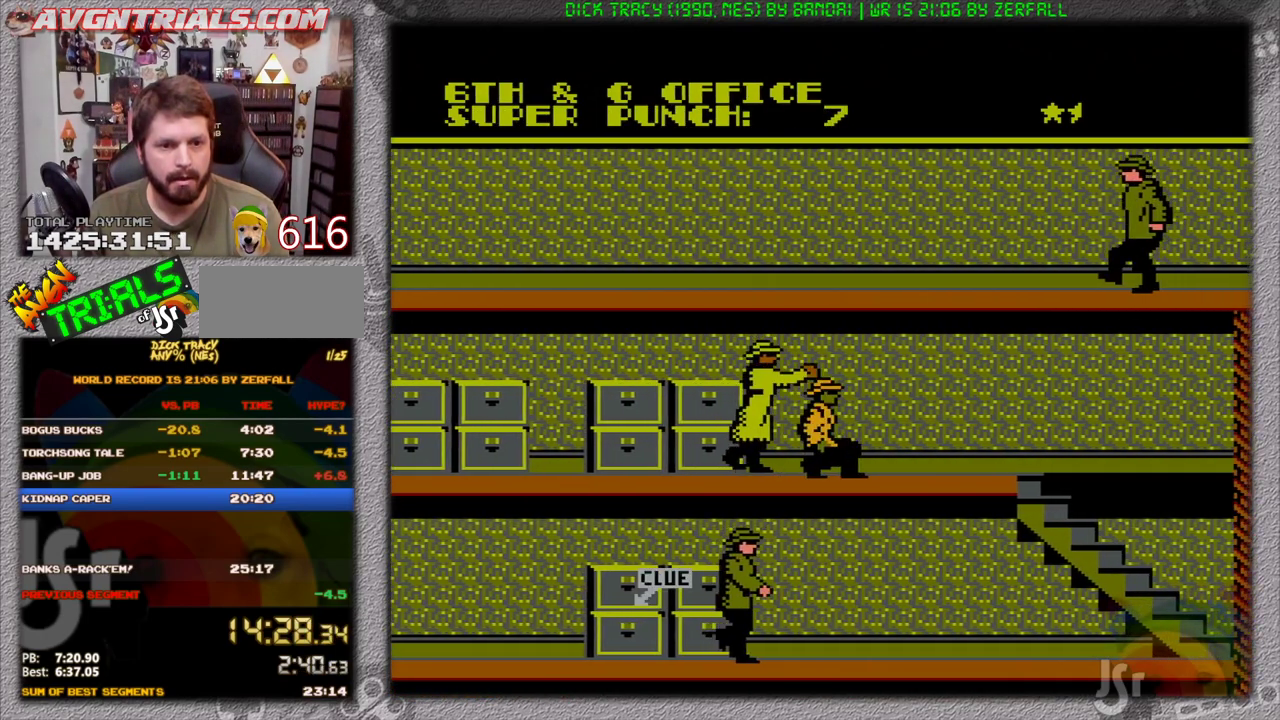
{"buttons": ["DPAD_RIGHT"], "events": [[67, "B", "up"]]}
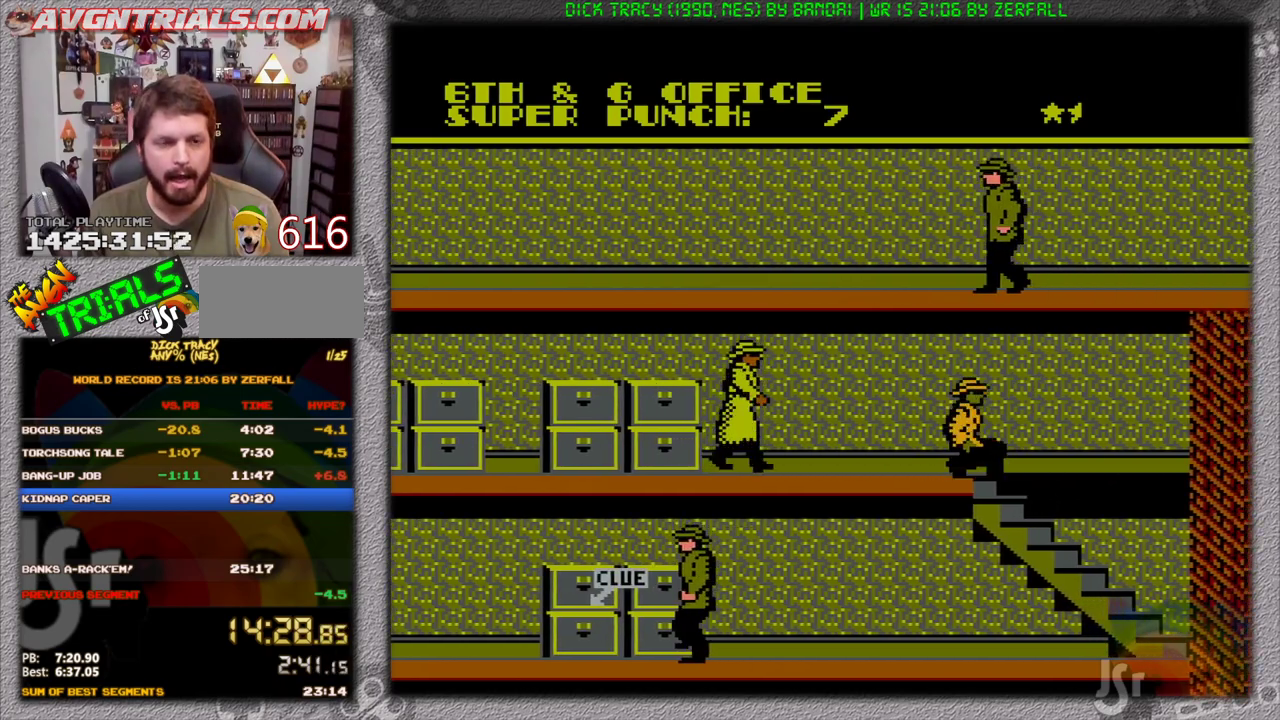
{"buttons": ["DPAD_RIGHT"], "events": []}
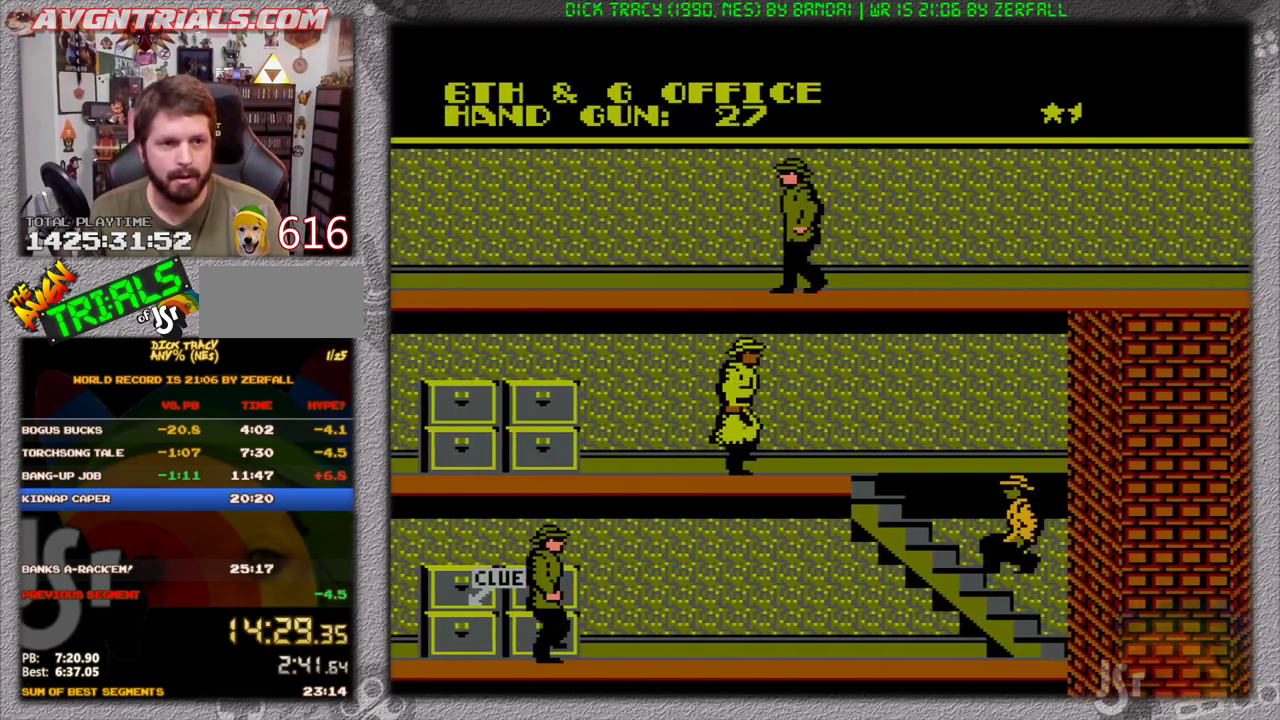
{"buttons": ["DPAD_RIGHT"], "events": []}
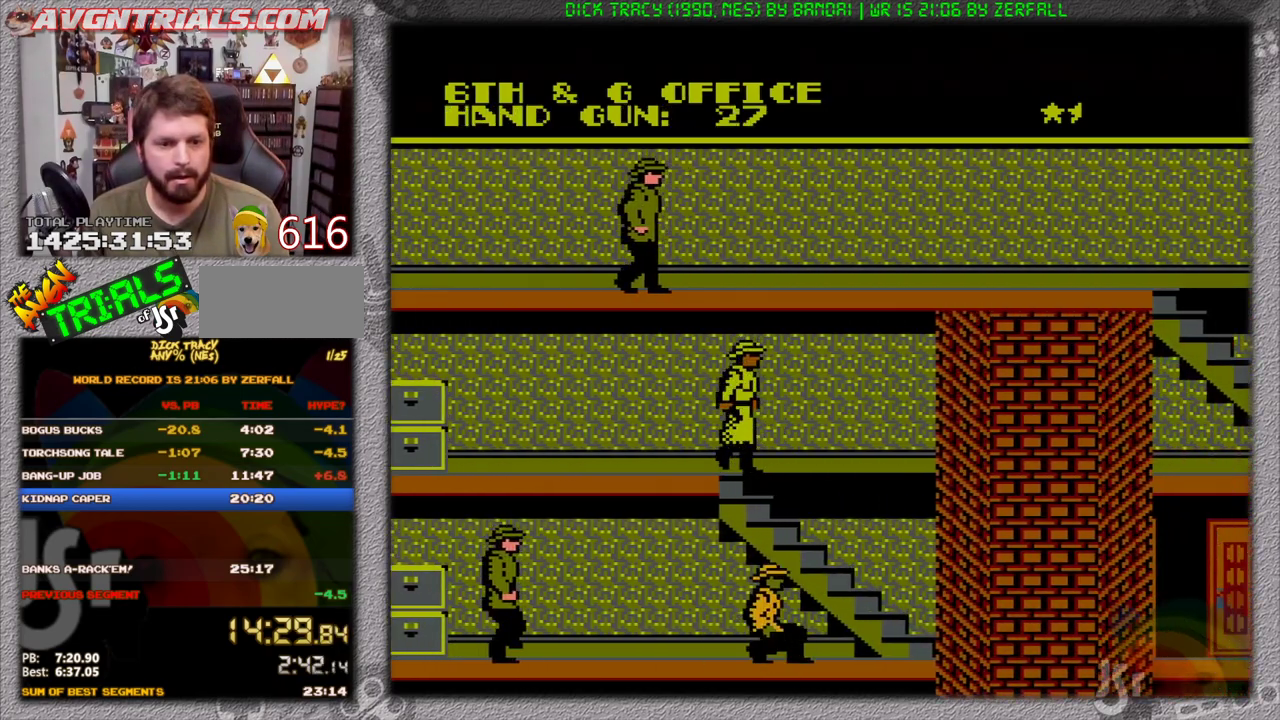
{"buttons": ["DPAD_RIGHT"], "events": []}
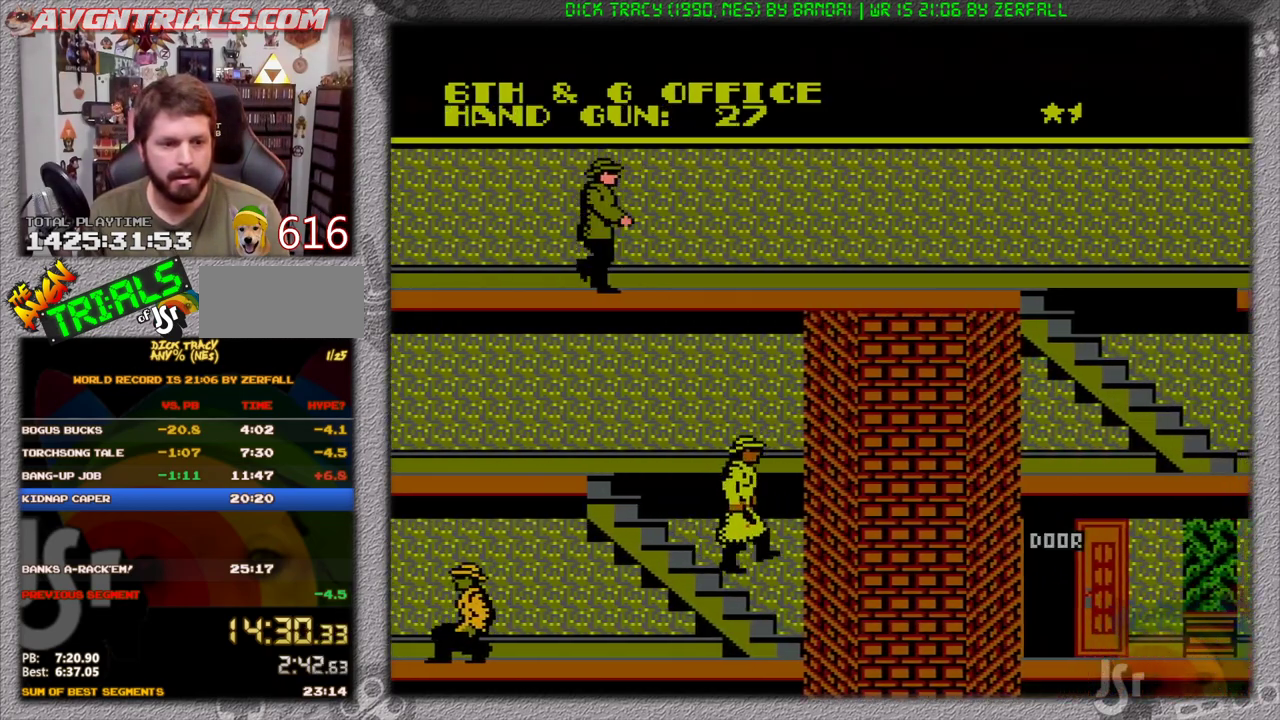
{"buttons": ["DPAD_LEFT"], "events": [[167, "DPAD_DOWN", "down"], [183, "DPAD_RIGHT", "up"], [217, "DPAD_DOWN", "up"], [217, "DPAD_LEFT", "down"]]}
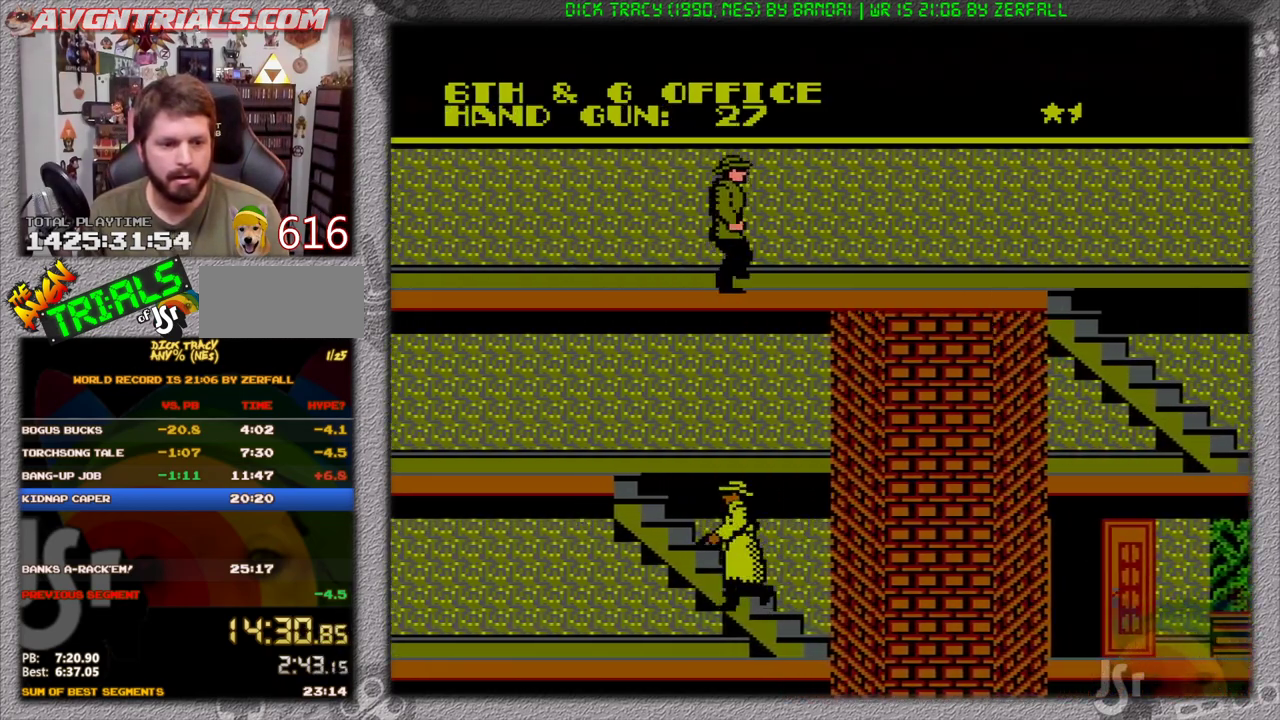
{"buttons": ["DPAD_LEFT"], "events": []}
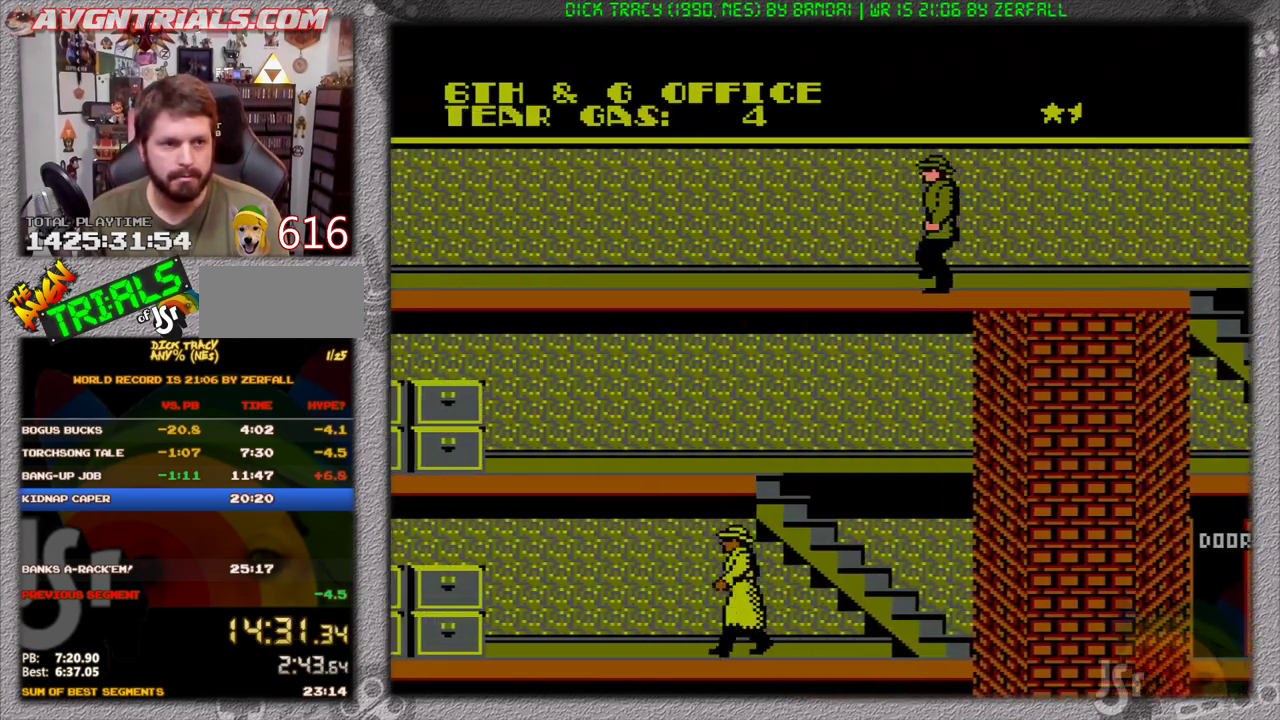
{"buttons": ["DPAD_LEFT"], "events": []}